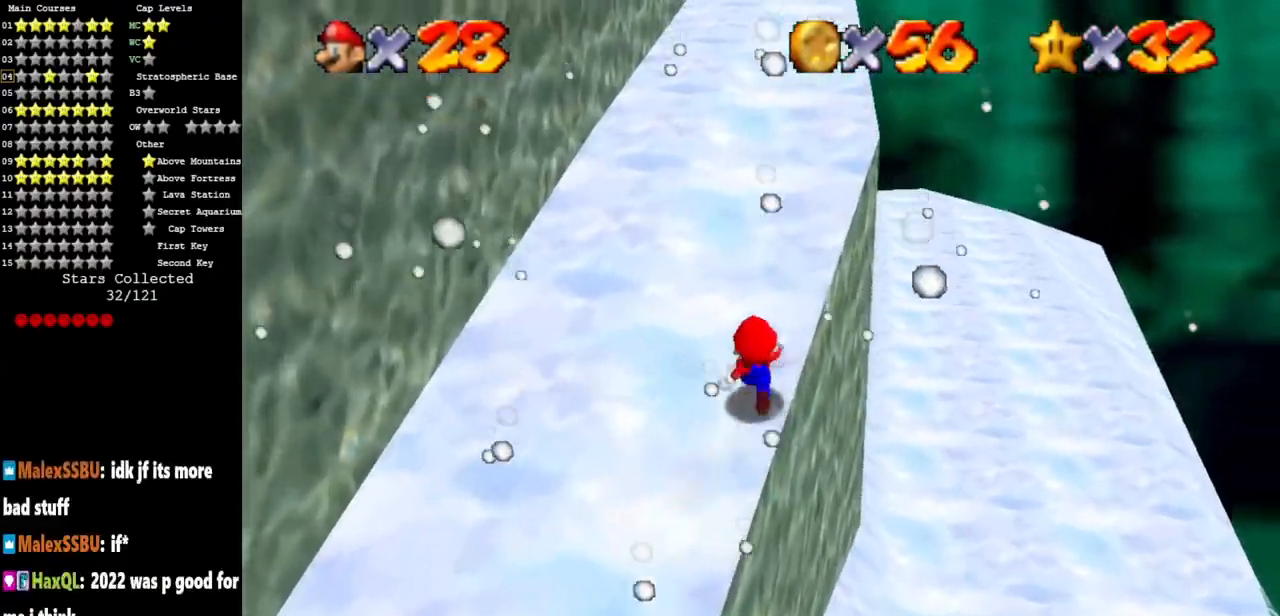
Gameplay with a controller (Nintendo layout); each line is a JSON object with the inputs held at the frame after it. "events" lists button and stick changes between this image and that frame as [ms after this image, input, new state], when the widget could be followed in between. Not read: L3 R3.
{"buttons": ["A"], "left_stick": "up", "events": [[233, "B", "down"], [400, "B", "up"]]}
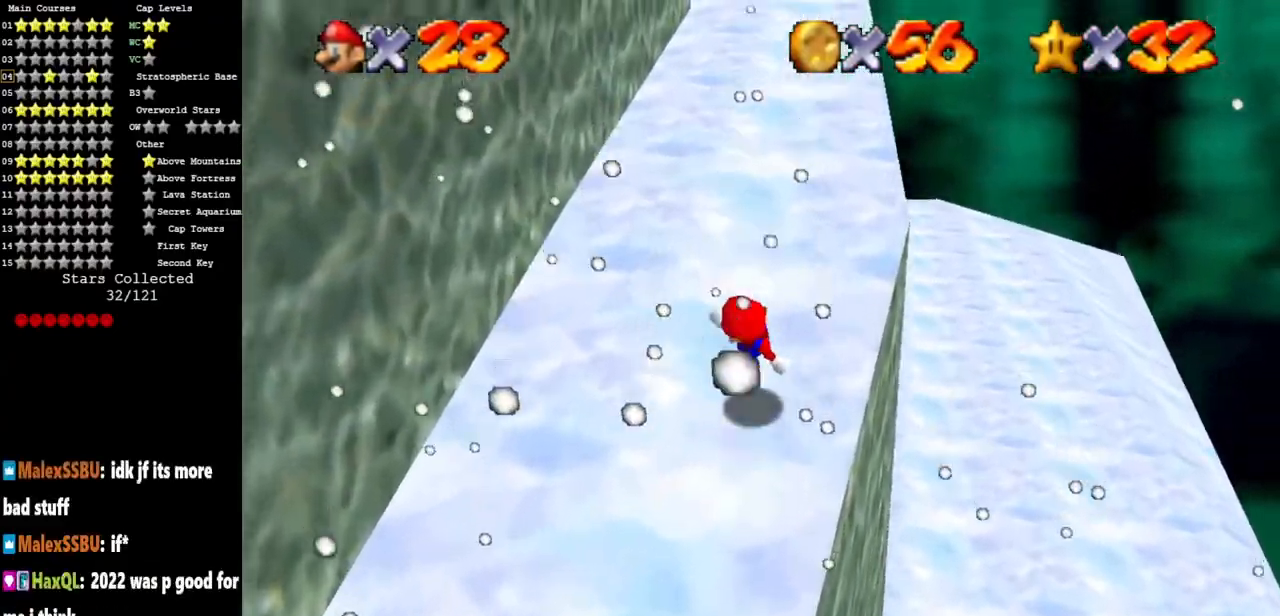
{"buttons": ["A"], "left_stick": "up", "events": [[150, "B", "down"], [267, "B", "up"]]}
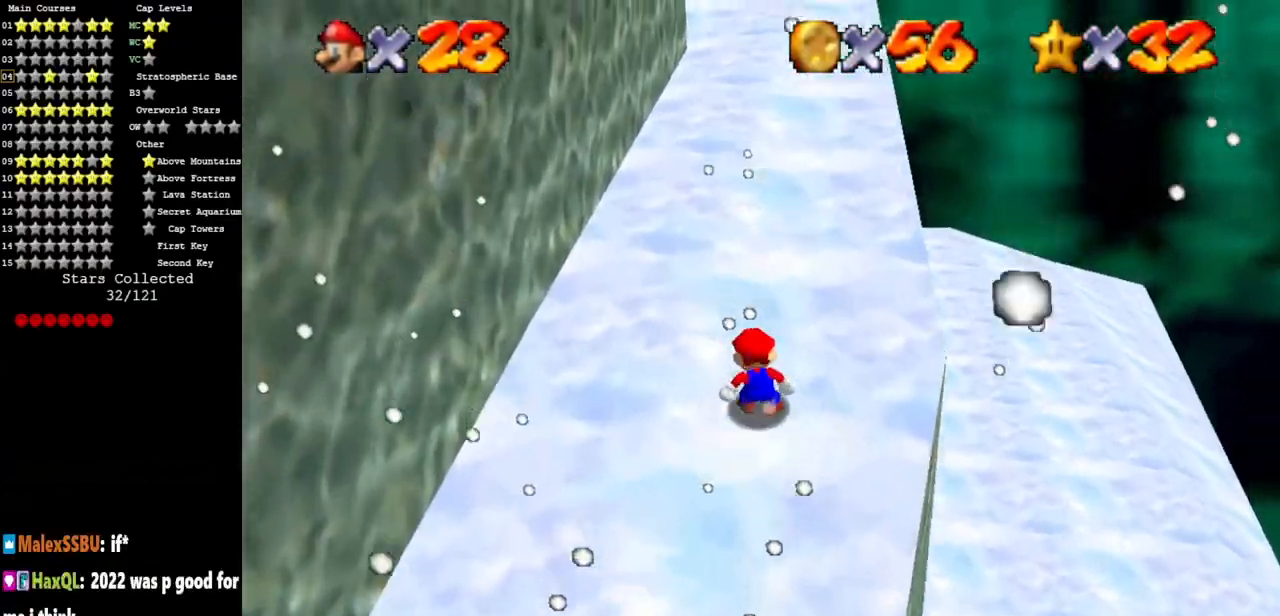
{"buttons": ["A", "B"], "left_stick": "up", "events": [[167, "B", "down"], [217, "B", "up"], [468, "B", "down"]]}
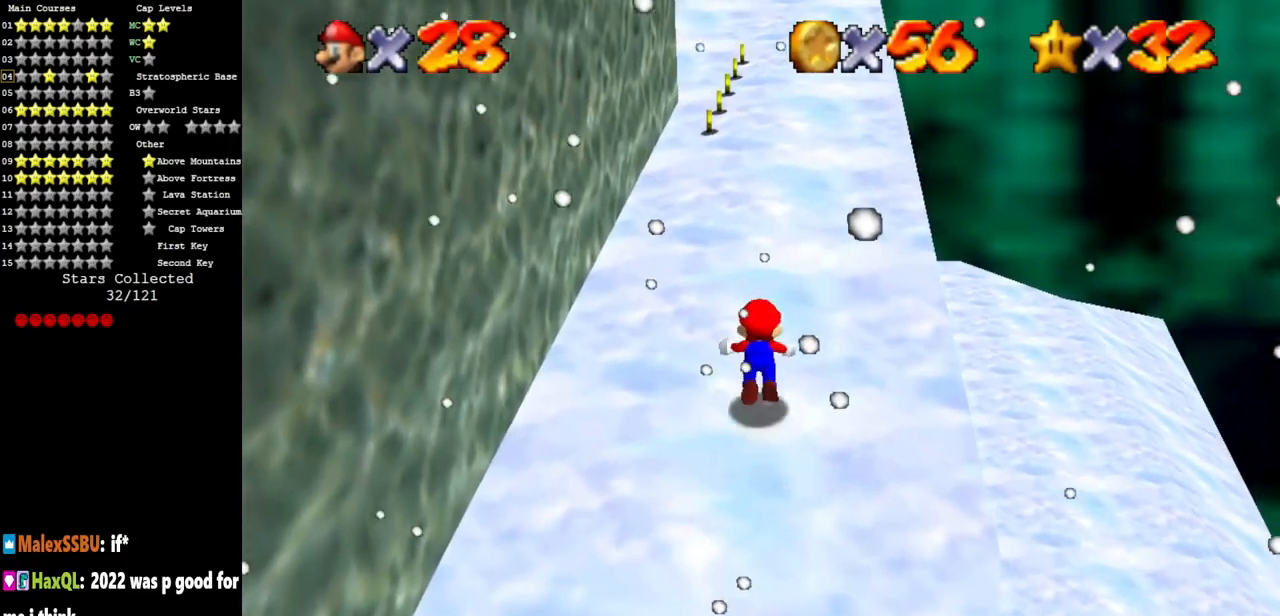
{"buttons": ["A", "B"], "left_stick": "up", "events": [[100, "B", "up"], [434, "B", "down"]]}
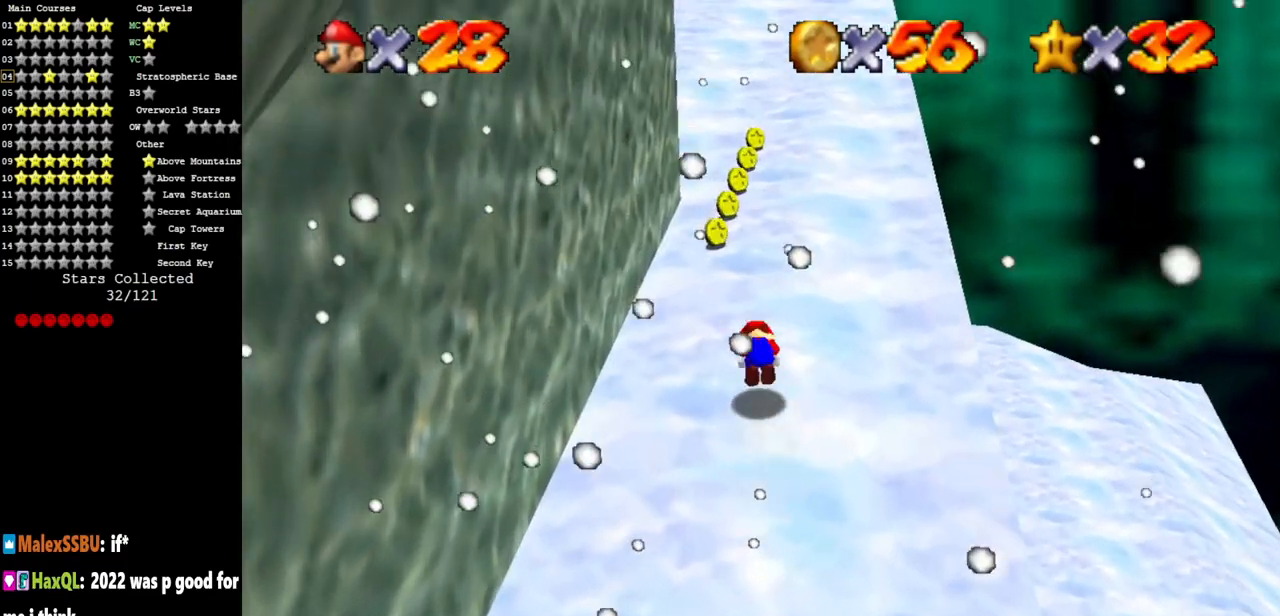
{"buttons": [], "left_stick": "up", "events": [[83, "B", "up"], [250, "A", "up"]]}
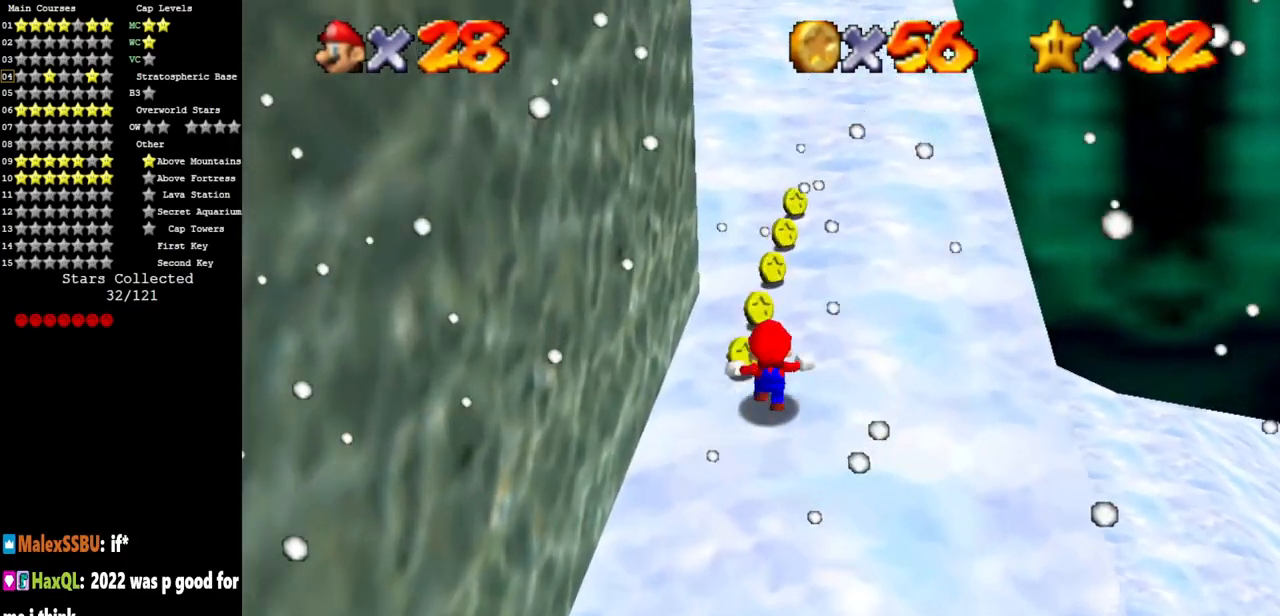
{"buttons": [], "left_stick": "up", "events": []}
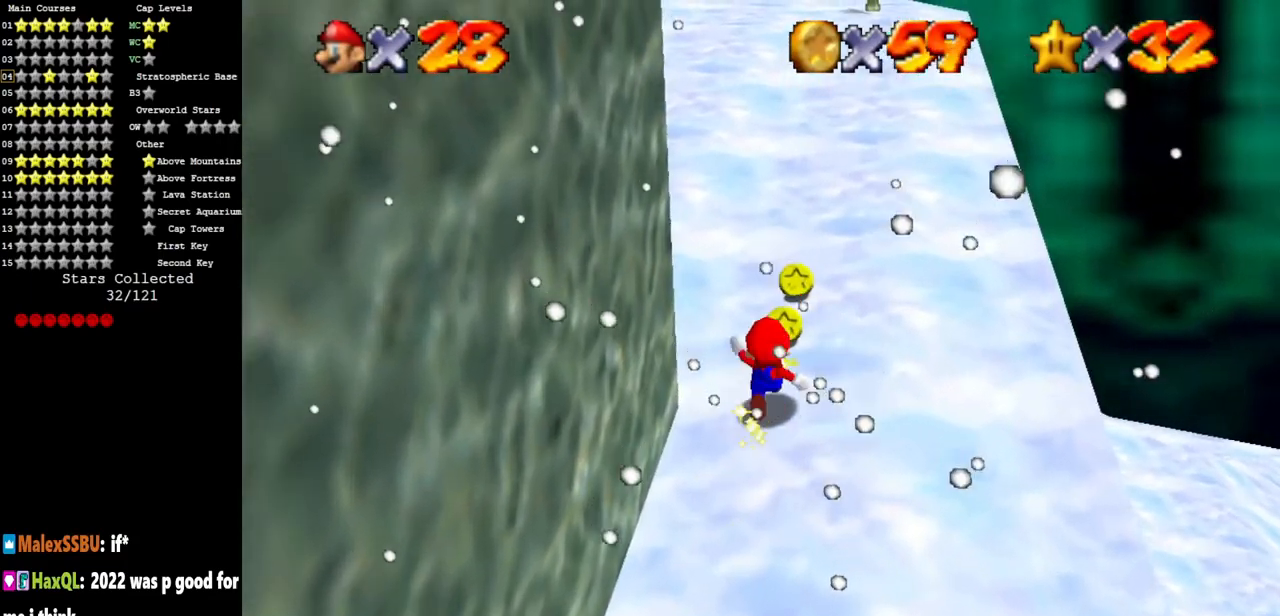
{"buttons": ["A", "Z"], "left_stick": "up", "events": [[434, "Z", "down"], [501, "A", "down"]]}
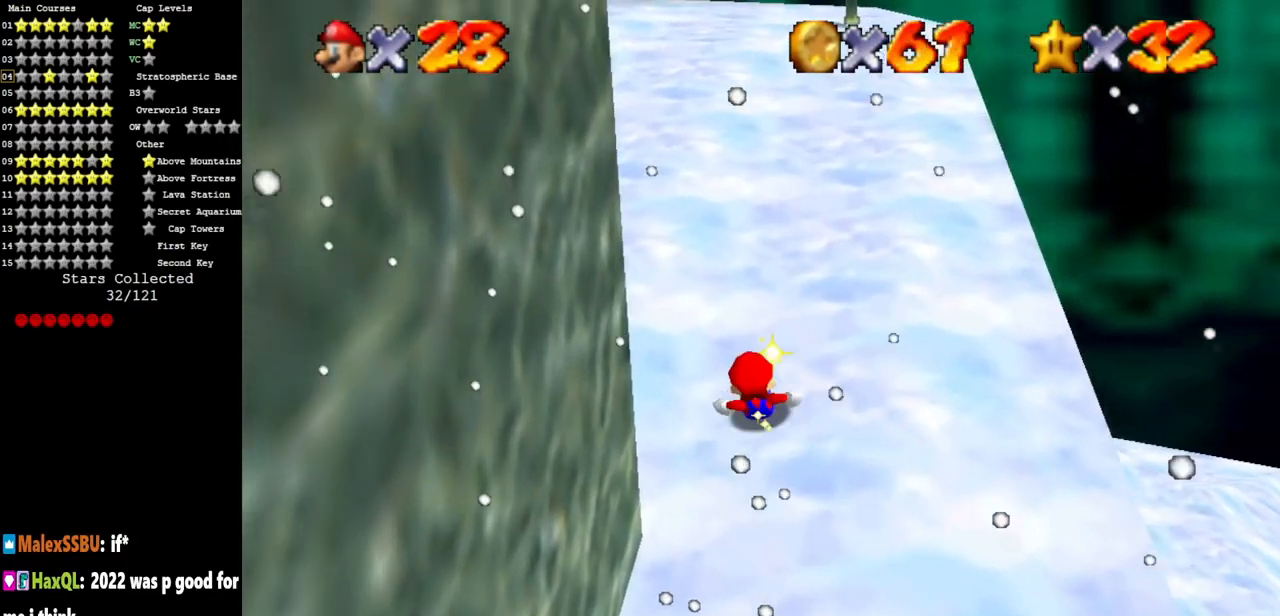
{"buttons": ["A"], "left_stick": "up", "events": [[133, "Z", "up"], [284, "A", "up"], [350, "A", "down"]]}
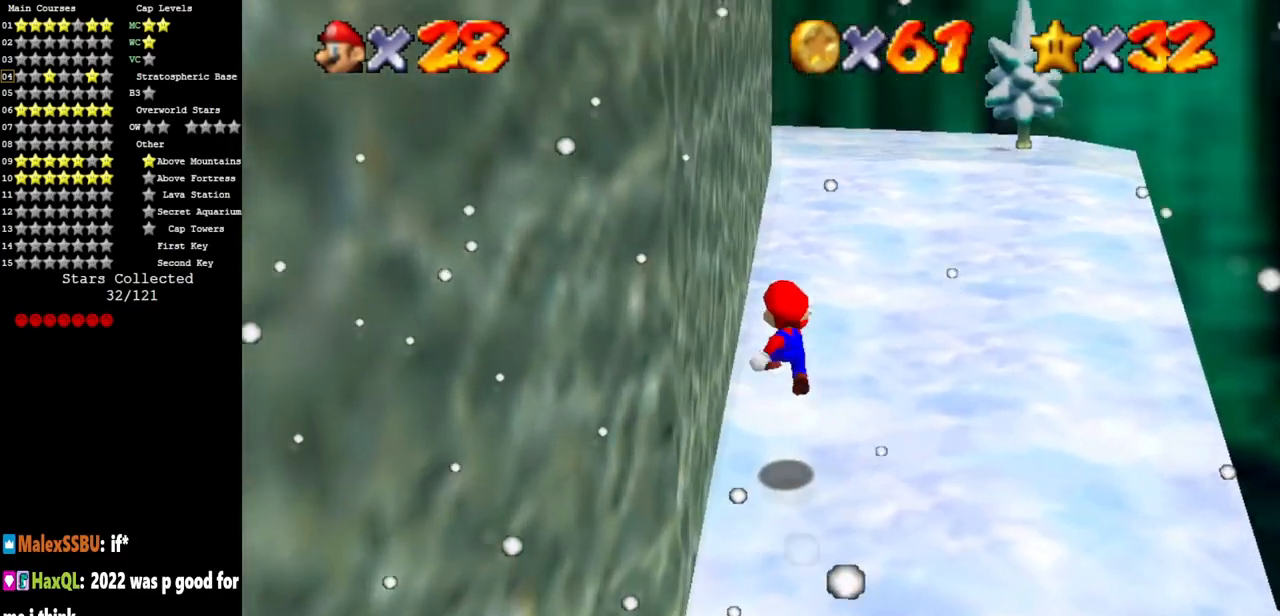
{"buttons": ["A"], "left_stick": "up", "events": []}
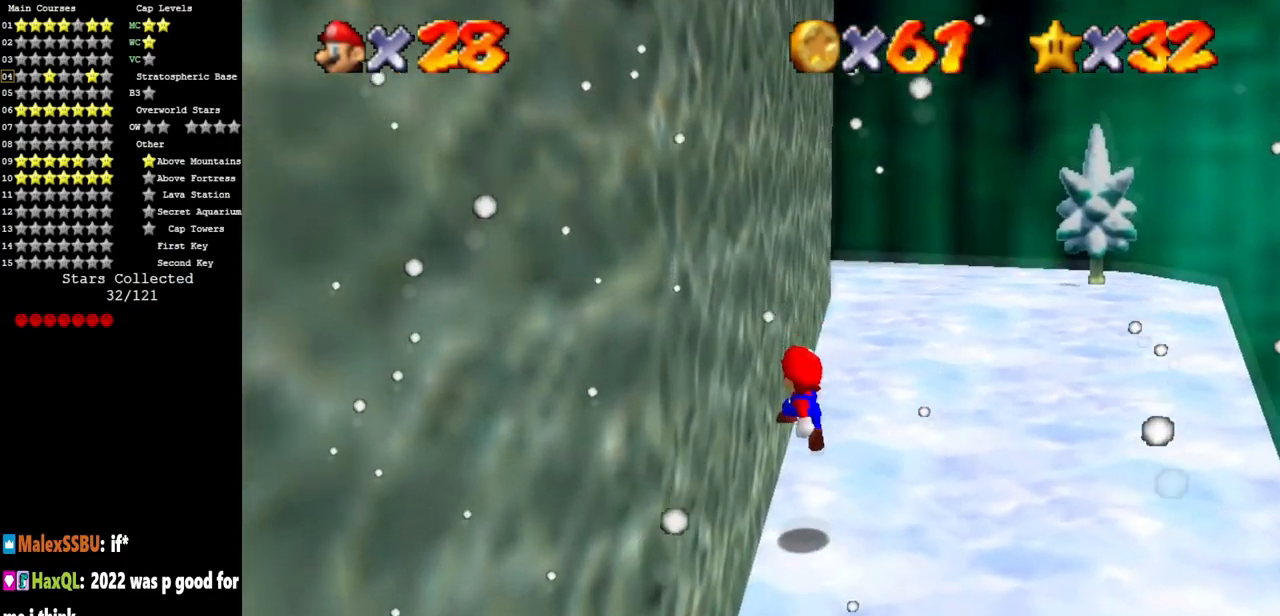
{"buttons": ["A", "Z"], "left_stick": "up", "events": [[417, "A", "up"], [434, "Z", "down"], [501, "A", "down"]]}
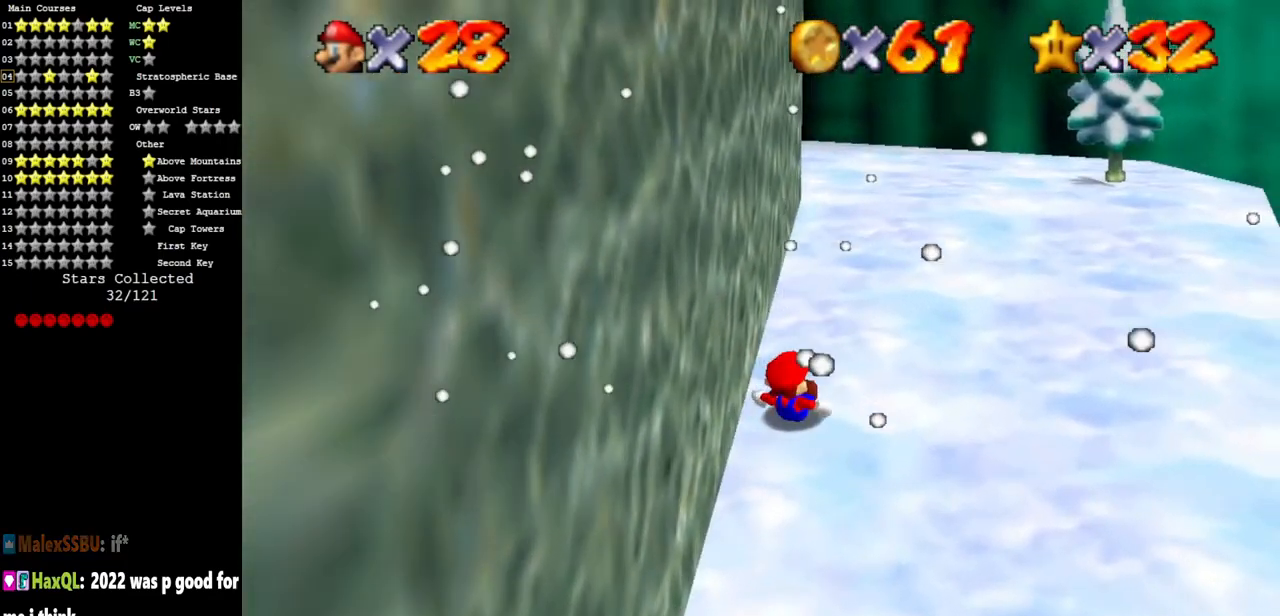
{"buttons": ["A"], "left_stick": "up", "events": [[133, "A", "up"], [133, "Z", "up"], [433, "A", "down"]]}
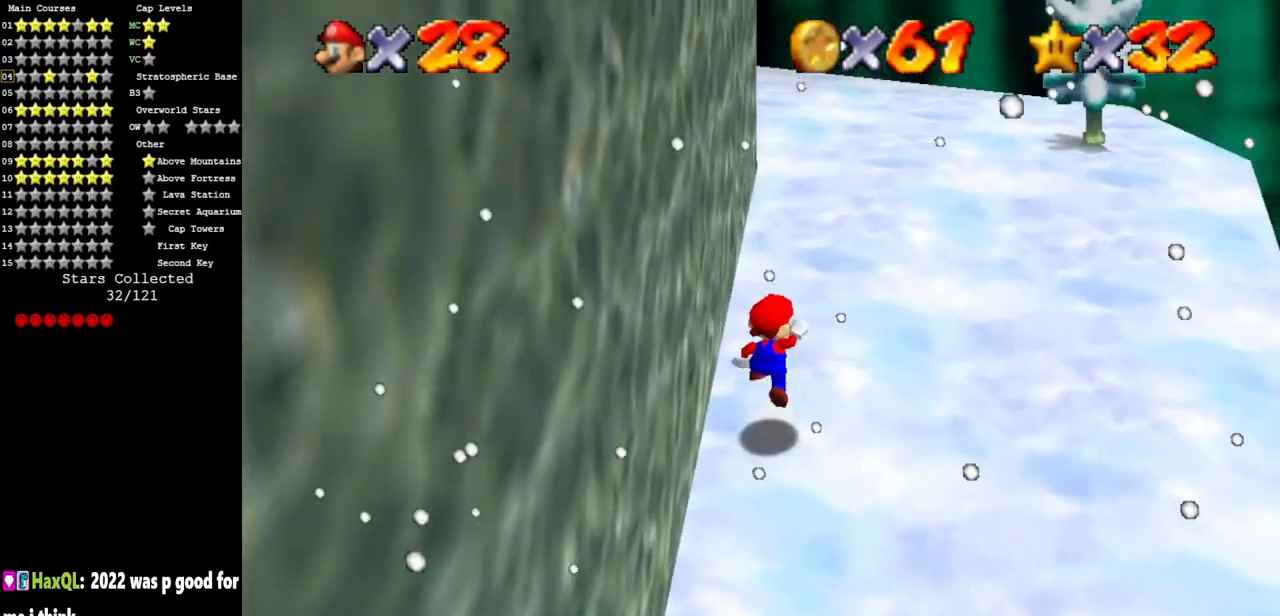
{"buttons": ["C_DOWN", "C_RIGHT"], "left_stick": "up", "events": [[184, "B", "down"], [284, "A", "up"], [284, "B", "up"], [434, "C_DOWN", "down"], [434, "C_RIGHT", "down"]]}
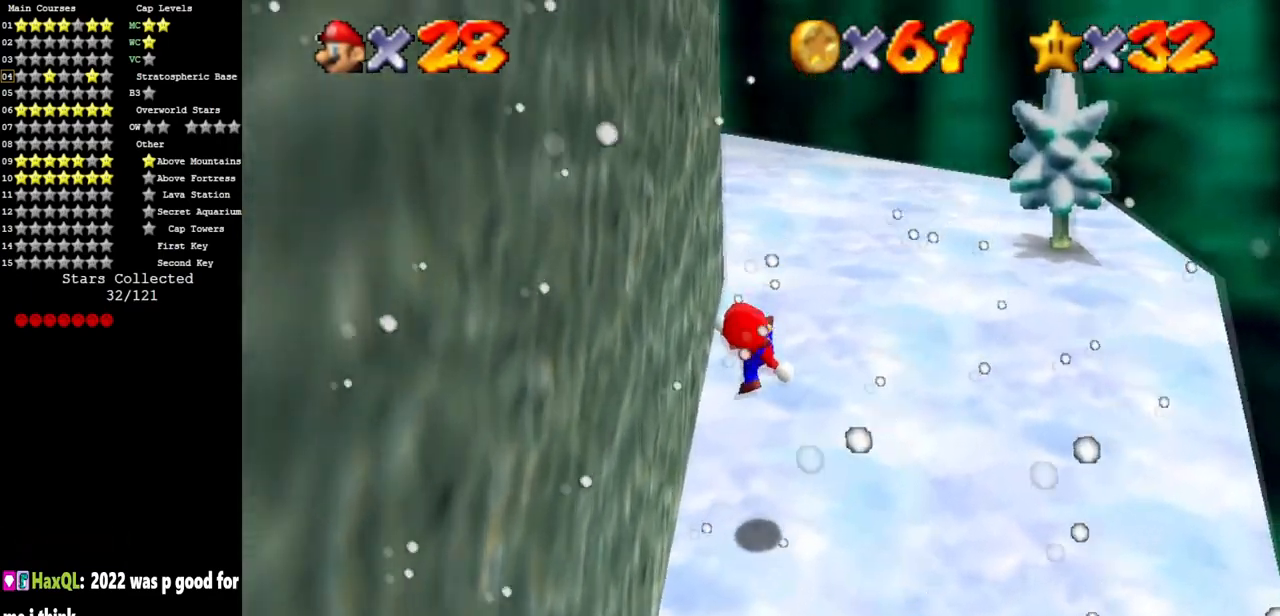
{"buttons": [], "left_stick": "up", "events": [[83, "C_DOWN", "up"], [83, "C_RIGHT", "up"], [250, "A", "down"], [417, "A", "up"]]}
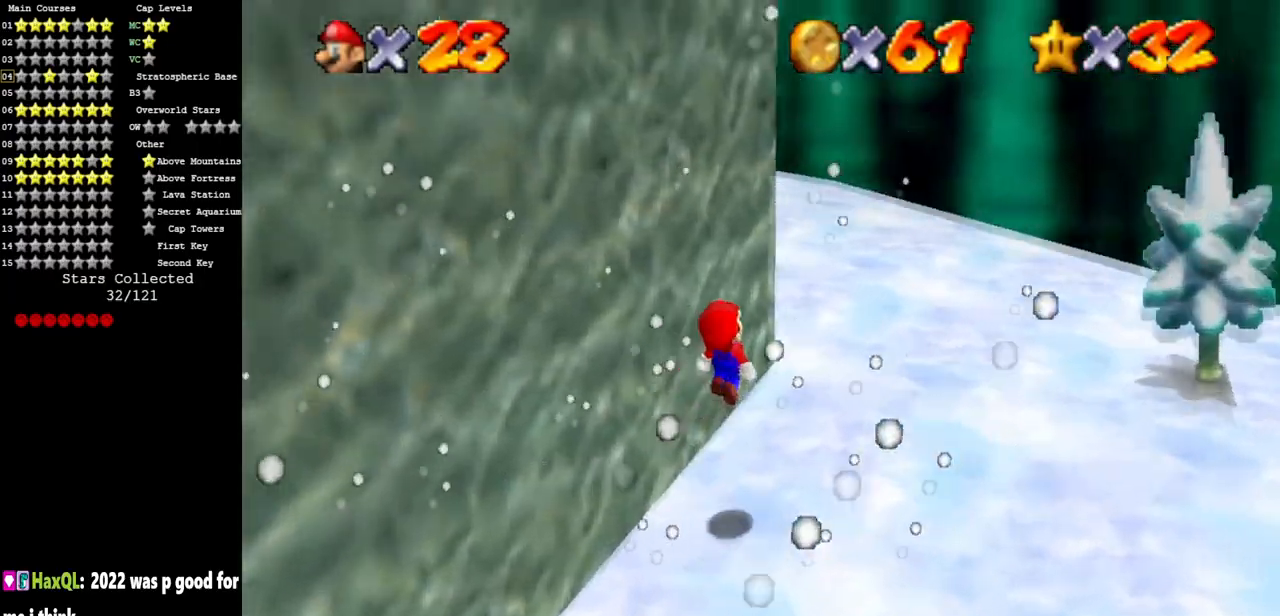
{"buttons": [], "left_stick": "up-right", "events": [[33, "C_DOWN", "down"], [33, "C_RIGHT", "down"], [67, "left_stick", "up-right"], [234, "C_DOWN", "up"], [234, "C_RIGHT", "up"], [267, "C_DOWN", "down"], [267, "C_RIGHT", "down"], [384, "C_DOWN", "up"], [384, "C_RIGHT", "up"]]}
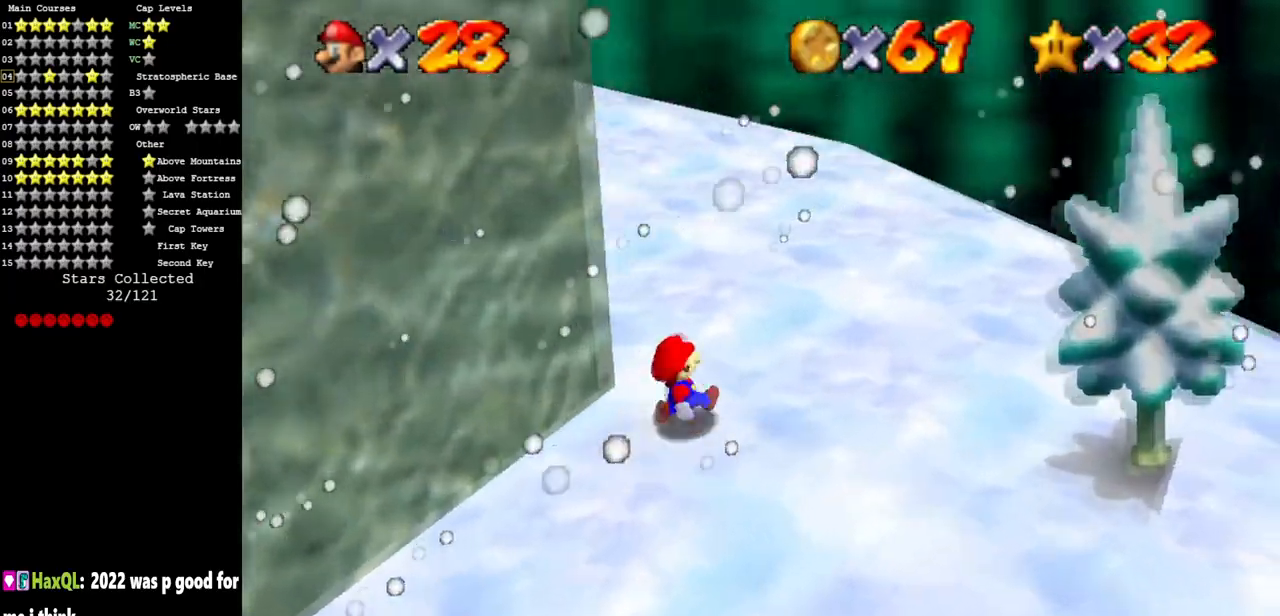
{"buttons": ["C_DOWN", "C_RIGHT"], "left_stick": "up", "events": [[16, "C_DOWN", "down"], [16, "C_RIGHT", "down"], [150, "C_DOWN", "up"], [150, "C_RIGHT", "up"], [166, "left_stick", "up"], [250, "B", "down"], [367, "B", "up"], [417, "C_DOWN", "down"], [417, "C_RIGHT", "down"]]}
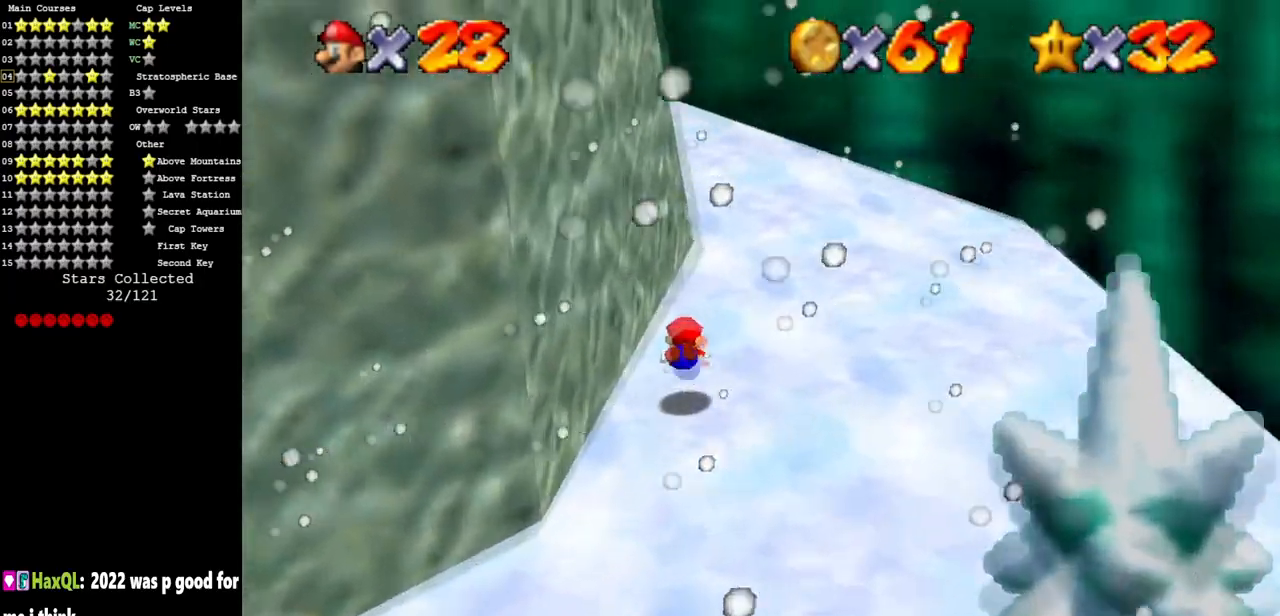
{"buttons": ["C_DOWN", "C_RIGHT"], "left_stick": "up-right", "events": [[83, "C_DOWN", "up"], [117, "C_RIGHT", "up"], [167, "A", "down"], [317, "A", "up"], [317, "left_stick", "up-right"], [350, "C_DOWN", "down"], [350, "C_RIGHT", "down"]]}
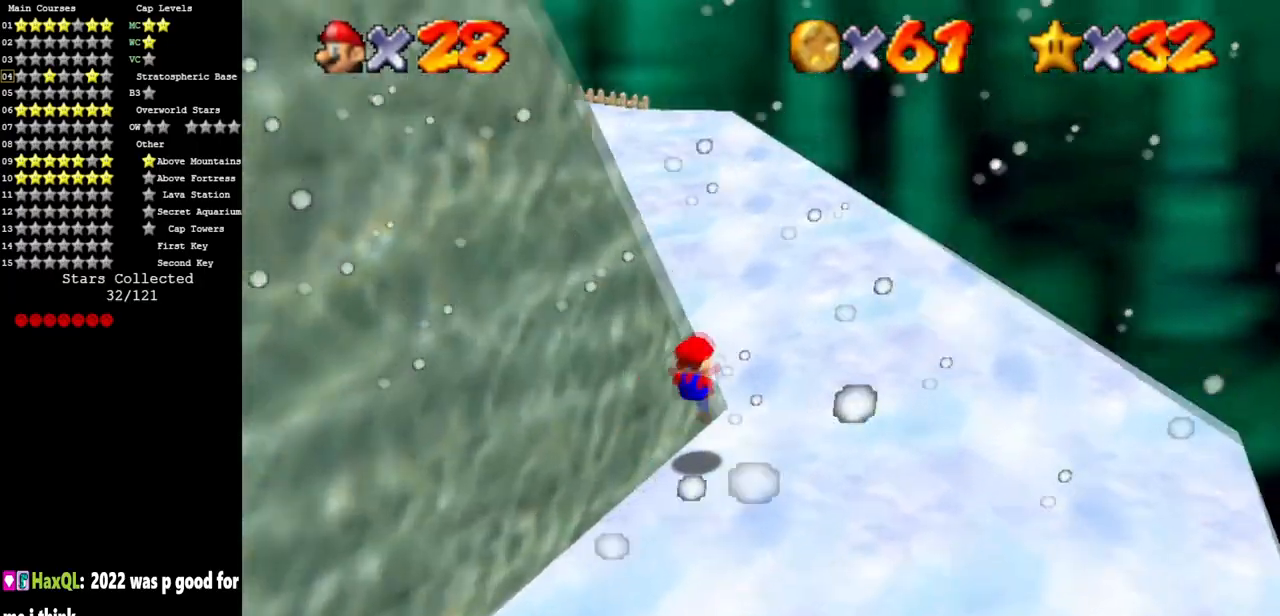
{"buttons": ["A", "B"], "left_stick": "up", "events": [[33, "C_DOWN", "up"], [33, "C_RIGHT", "up"], [100, "C_DOWN", "down"], [100, "C_RIGHT", "down"], [216, "C_DOWN", "up"], [216, "C_RIGHT", "up"], [216, "left_stick", "up"], [400, "A", "down"], [483, "B", "down"]]}
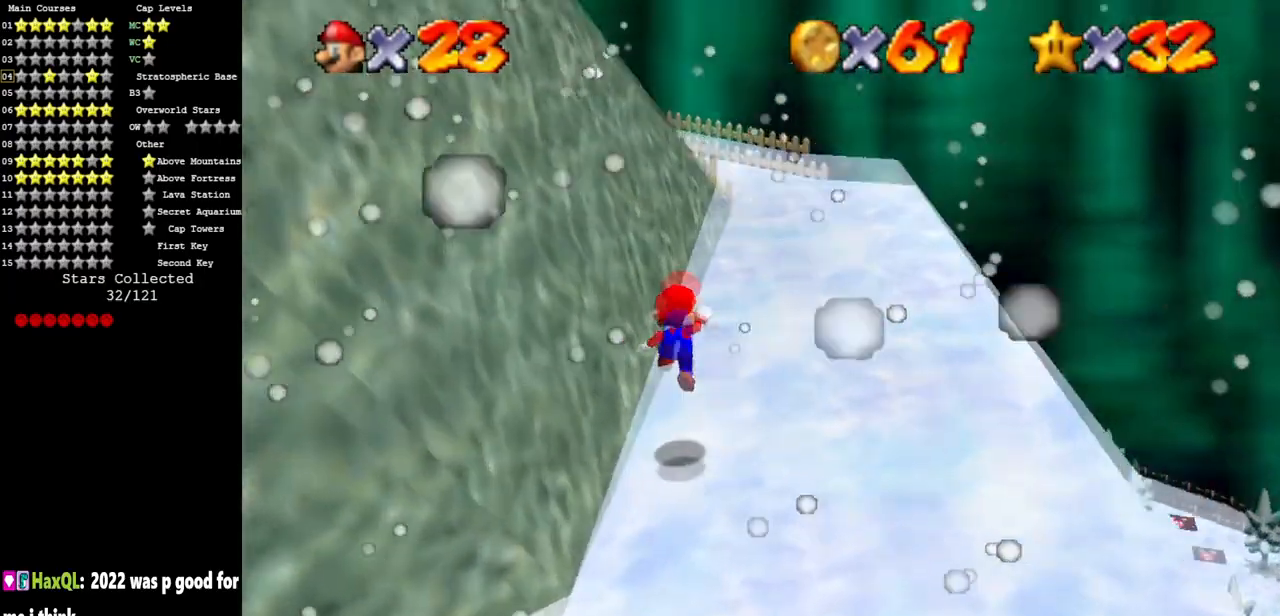
{"buttons": ["C_DOWN", "C_RIGHT"], "left_stick": "up-right", "events": [[100, "A", "up"], [100, "B", "up"], [167, "left_stick", "up-right"], [184, "C_DOWN", "down"], [217, "C_RIGHT", "down"], [367, "C_DOWN", "up"], [367, "C_RIGHT", "up"], [417, "C_DOWN", "down"], [434, "C_RIGHT", "down"]]}
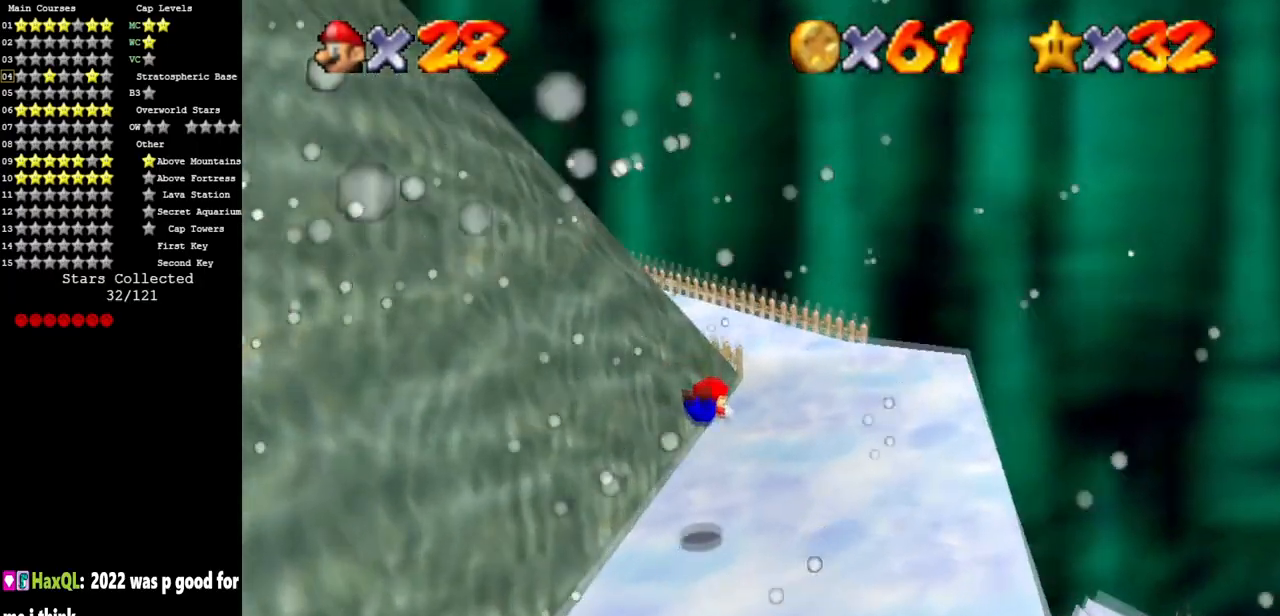
{"buttons": ["C_DOWN", "C_RIGHT"], "left_stick": "up-right", "events": [[100, "C_DOWN", "up"], [100, "C_RIGHT", "up"], [200, "A", "down"], [316, "A", "up"], [383, "C_DOWN", "down"], [383, "C_RIGHT", "down"]]}
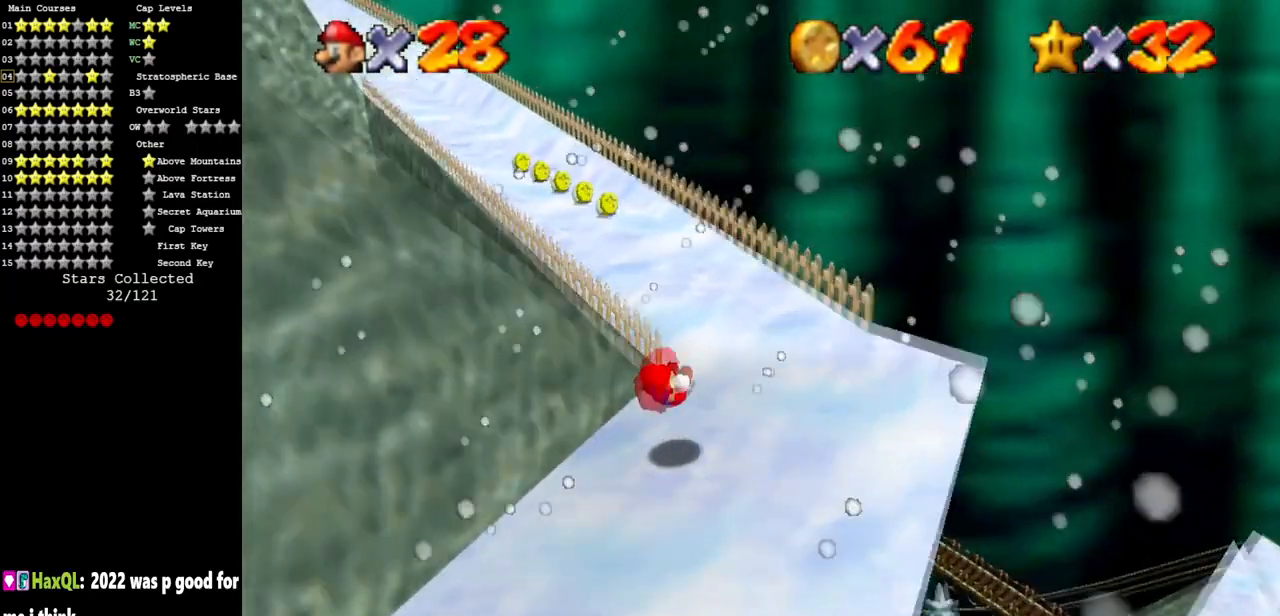
{"buttons": [], "left_stick": "up", "events": [[67, "C_DOWN", "up"], [67, "C_RIGHT", "up"], [167, "left_stick", "up"]]}
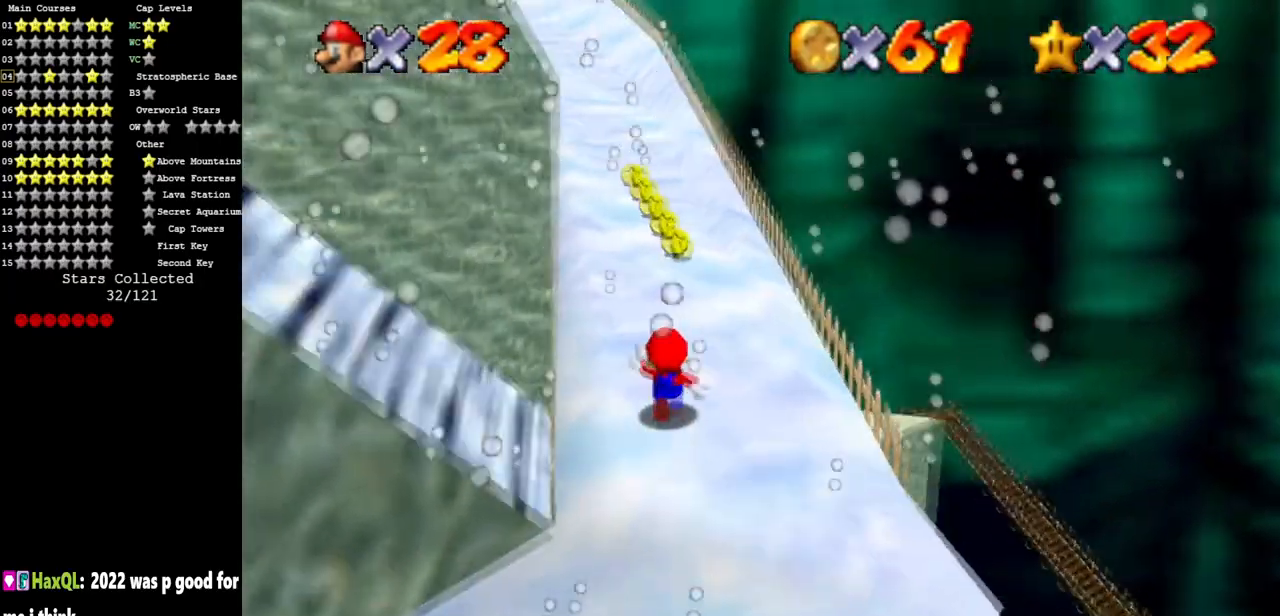
{"buttons": [], "left_stick": "up", "events": []}
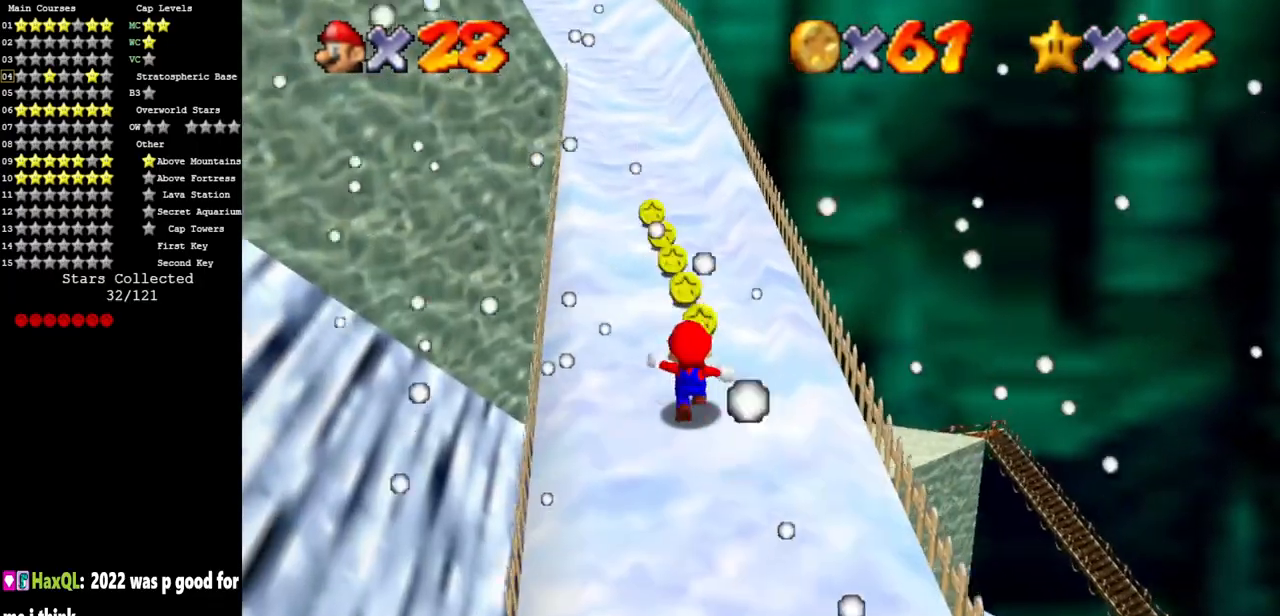
{"buttons": [], "left_stick": "up", "events": [[250, "B", "down"], [400, "B", "up"]]}
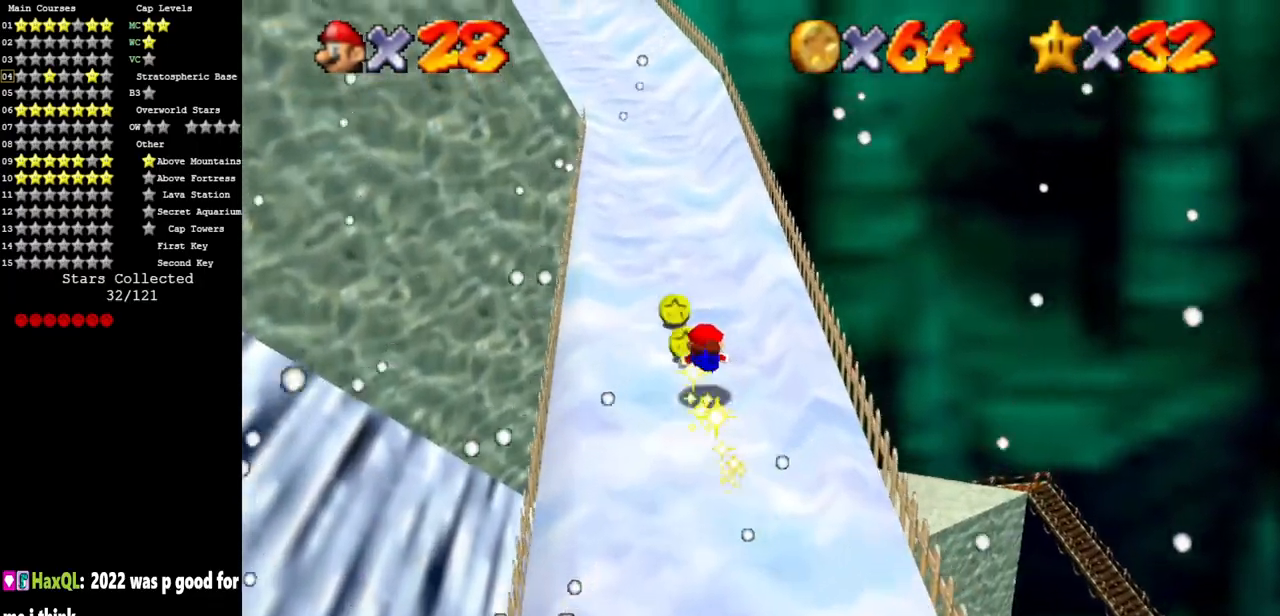
{"buttons": ["C_DOWN", "C_RIGHT"], "left_stick": "up", "events": [[267, "A", "down"], [384, "A", "up"], [451, "C_DOWN", "down"], [451, "C_RIGHT", "down"]]}
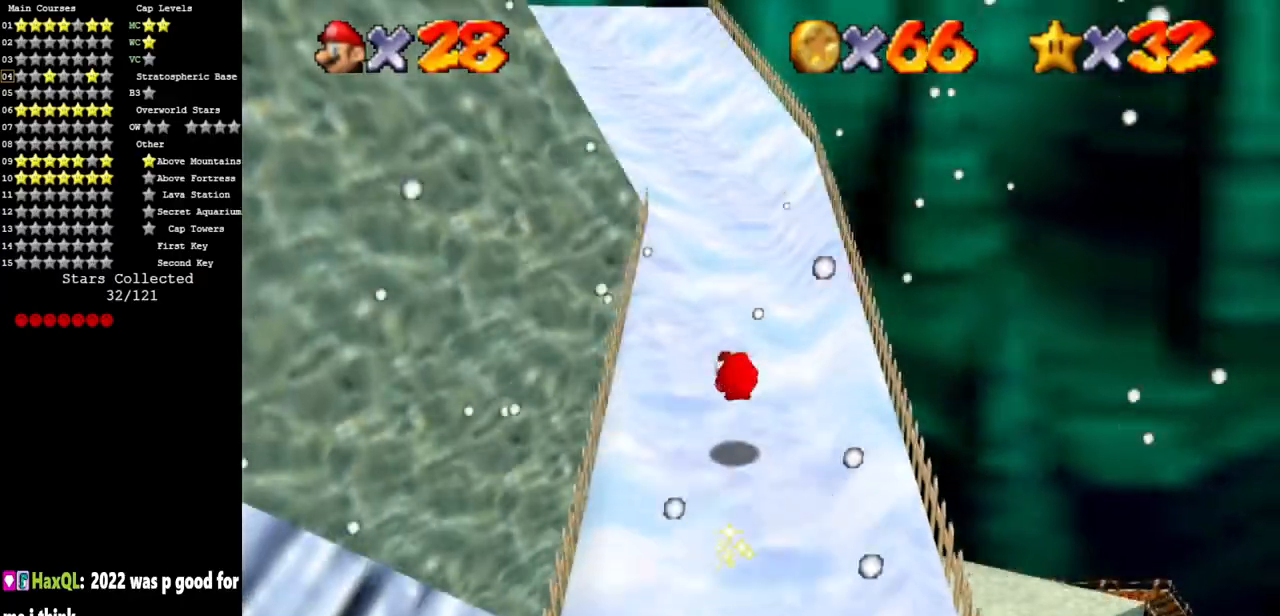
{"buttons": [], "left_stick": "up", "events": [[100, "C_DOWN", "up"], [133, "C_RIGHT", "up"], [334, "B", "down"], [434, "B", "up"]]}
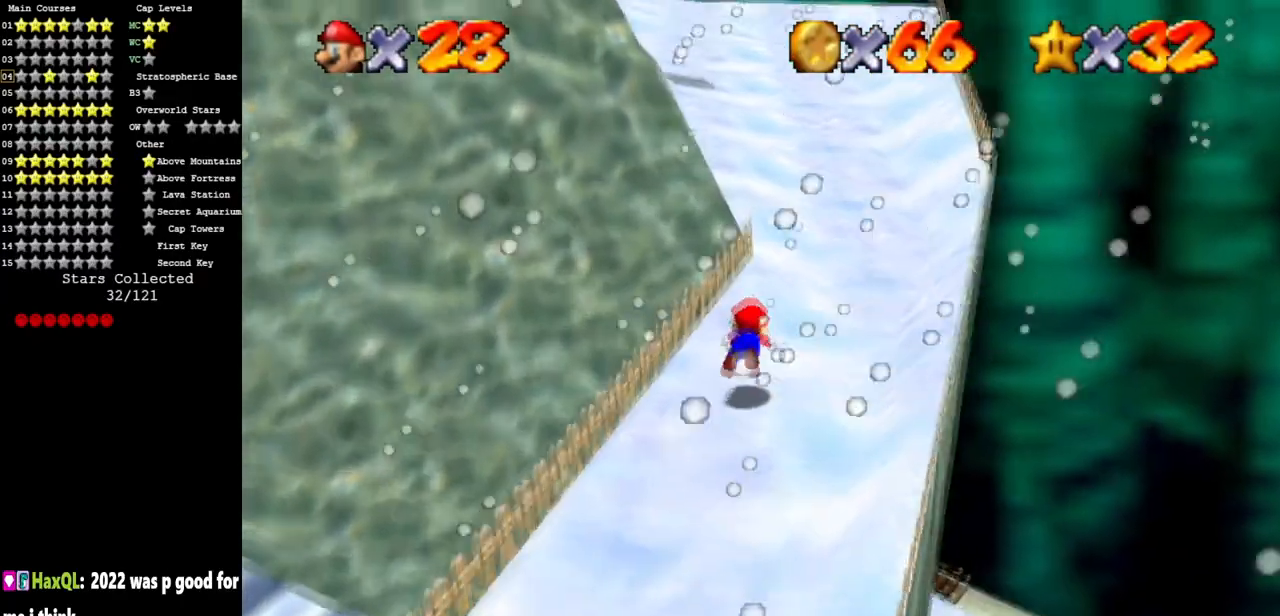
{"buttons": ["C_DOWN", "C_RIGHT"], "left_stick": "up", "events": [[183, "A", "down"], [300, "A", "up"], [367, "C_DOWN", "down"], [367, "C_RIGHT", "down"]]}
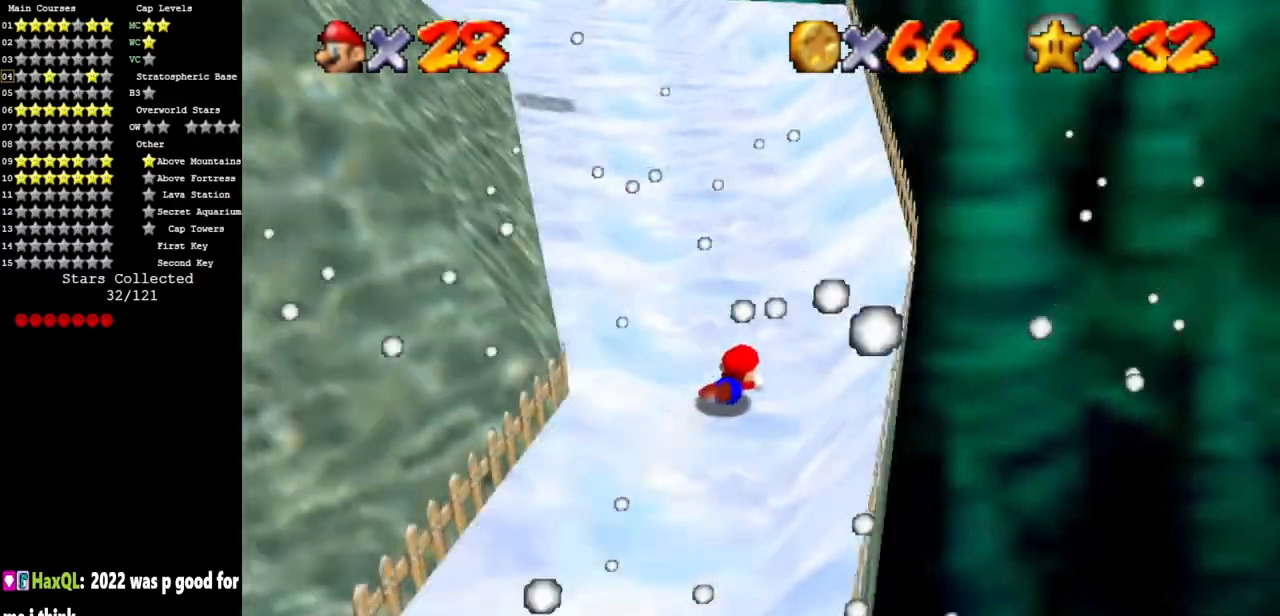
{"buttons": ["C_DOWN", "C_RIGHT"], "left_stick": "up", "events": [[50, "C_DOWN", "up"], [50, "C_RIGHT", "up"], [133, "A", "down"], [234, "A", "up"], [234, "left_stick", "up-left"], [350, "C_DOWN", "down"], [350, "C_RIGHT", "down"], [484, "left_stick", "up"]]}
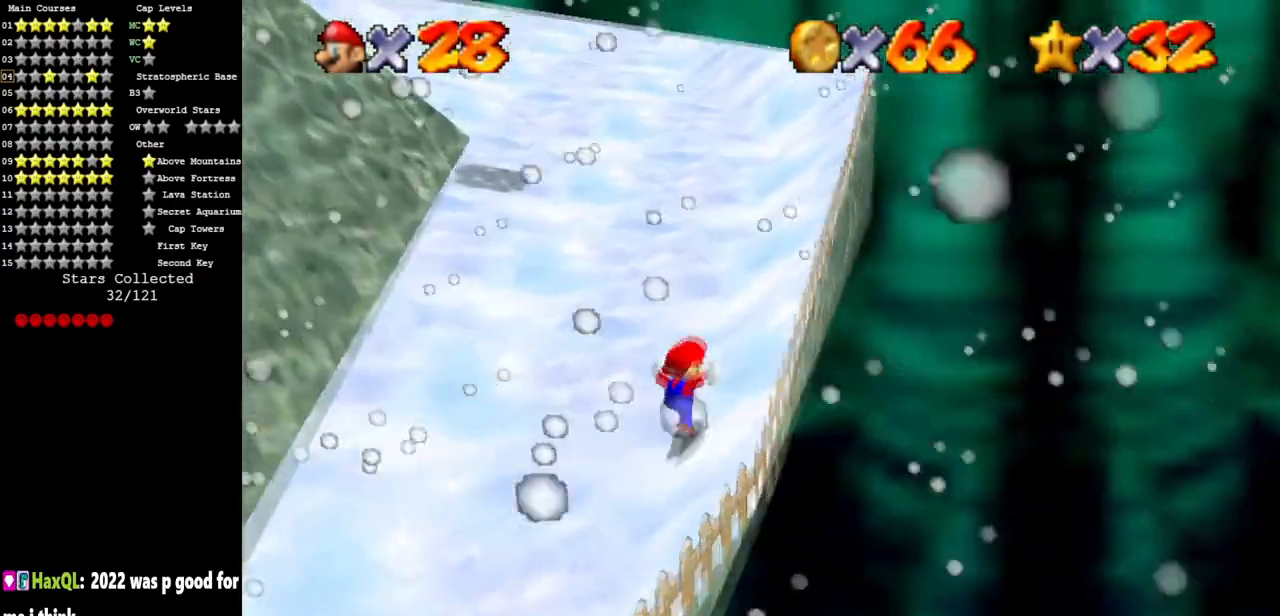
{"buttons": [], "left_stick": "up", "events": [[51, "C_DOWN", "up"], [51, "C_RIGHT", "up"]]}
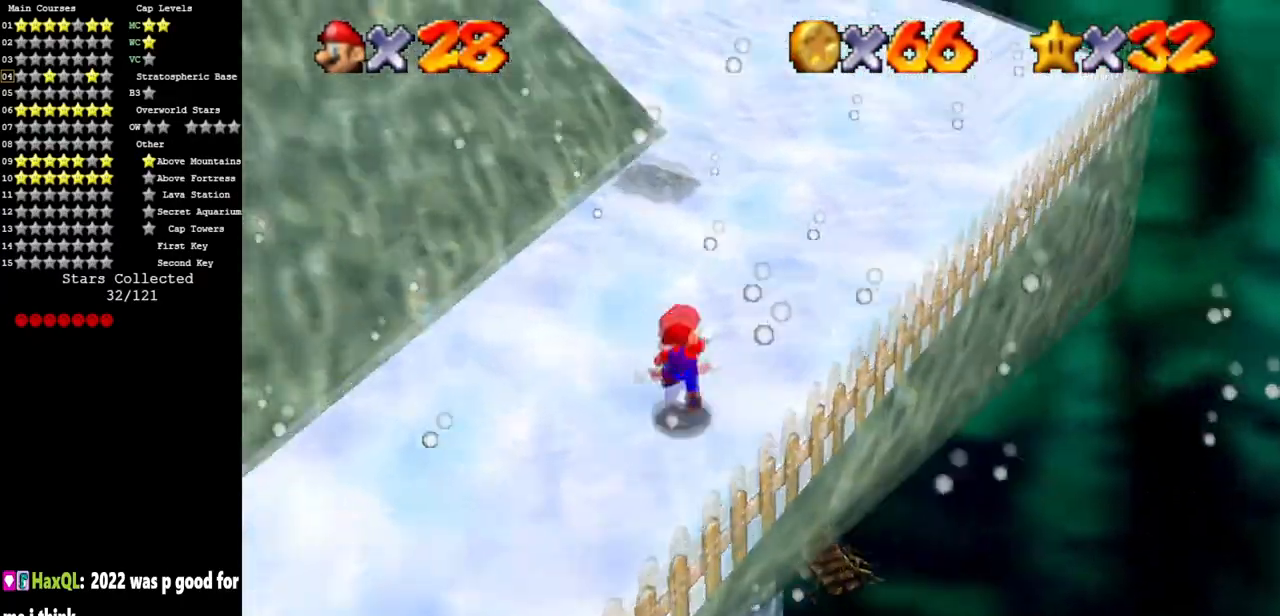
{"buttons": [], "left_stick": "right", "events": [[17, "A", "down"], [484, "left_stick", "right"], [501, "A", "up"]]}
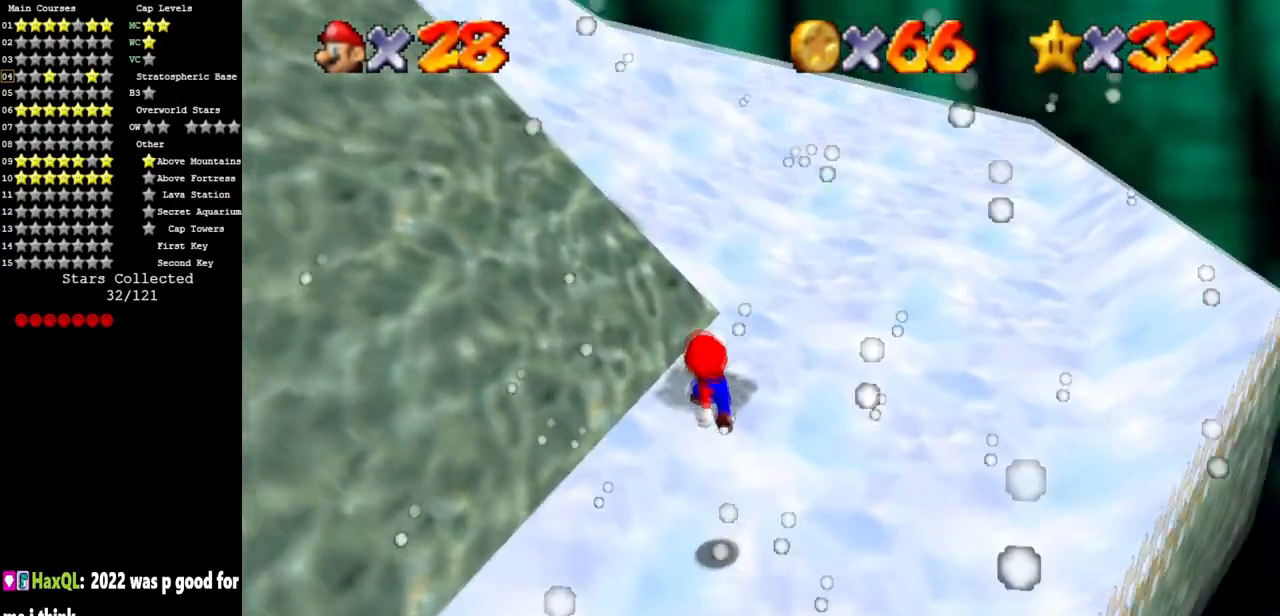
{"buttons": [], "left_stick": "up-left", "events": [[17, "left_stick", "down-right"], [150, "B", "down"], [150, "left_stick", "right"], [367, "C_DOWN", "down"], [367, "C_RIGHT", "down"], [367, "left_stick", "up"], [384, "B", "up"], [434, "left_stick", "up-left"], [467, "C_DOWN", "up"], [467, "C_RIGHT", "up"]]}
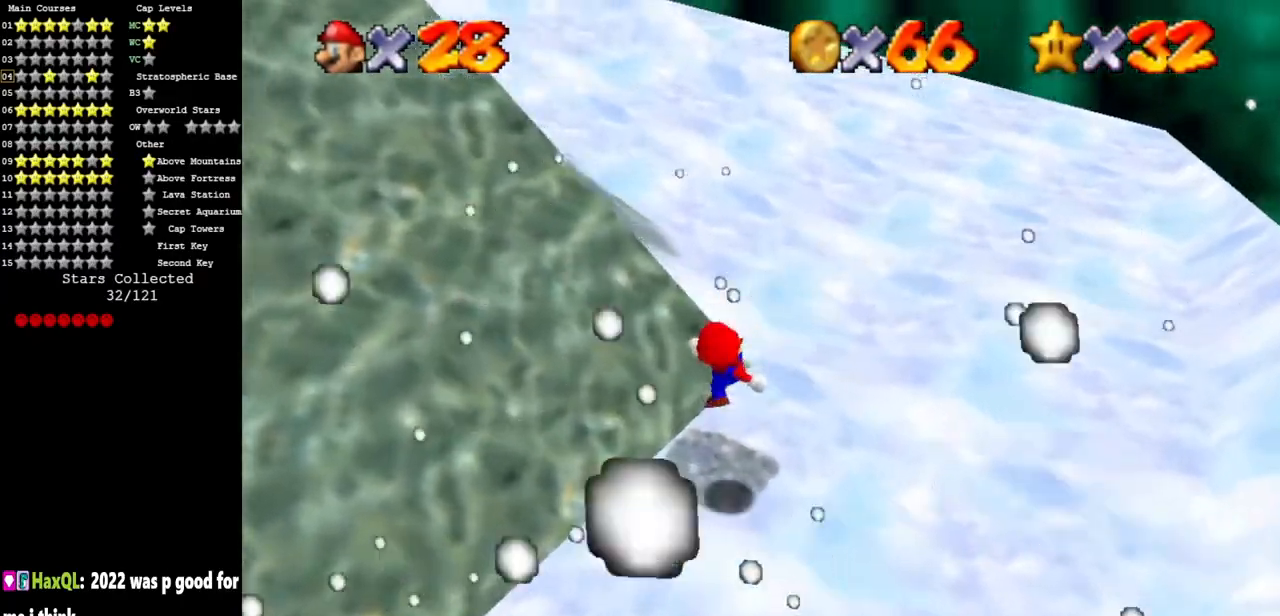
{"buttons": [], "left_stick": "up-left", "events": [[167, "A", "down"], [451, "A", "up"]]}